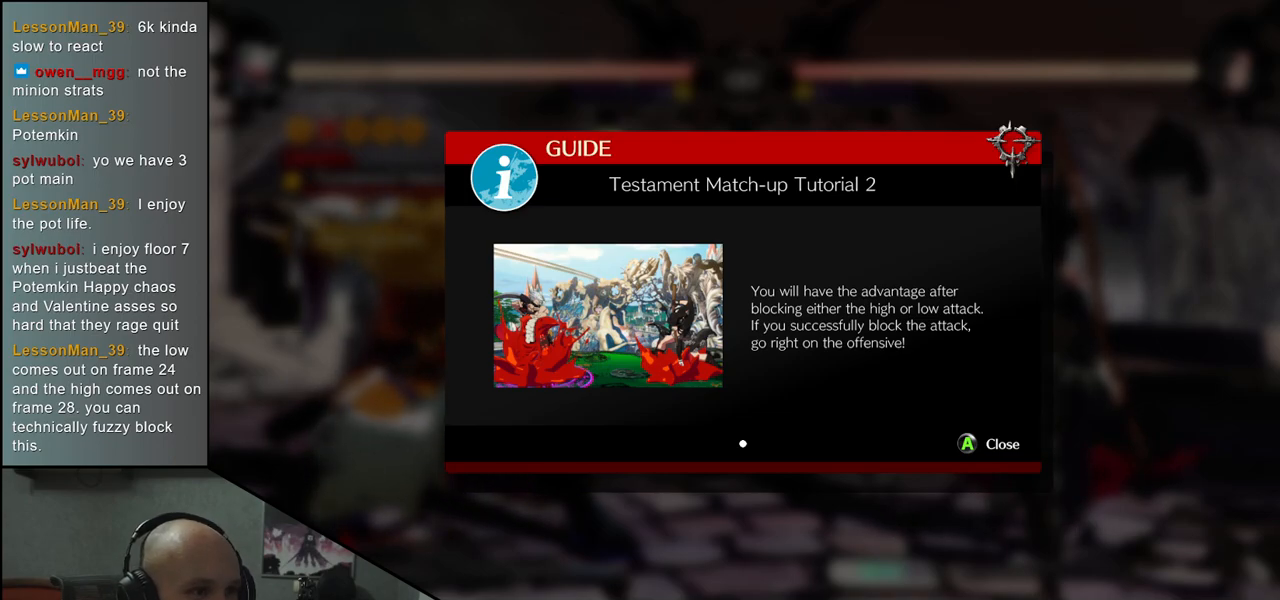
Gameplay with a controller (arcade stick); each line is a JSON object with the inputs held at the frame after it. "events" lists button and stick changes between this image and that frame as [ms after this image, input, new state], when the widget could be followed in between. Not read: L3 R3.
{"buttons": [], "left_stick": "center", "events": [[267, "L1", "down"], [333, "L1", "up"]]}
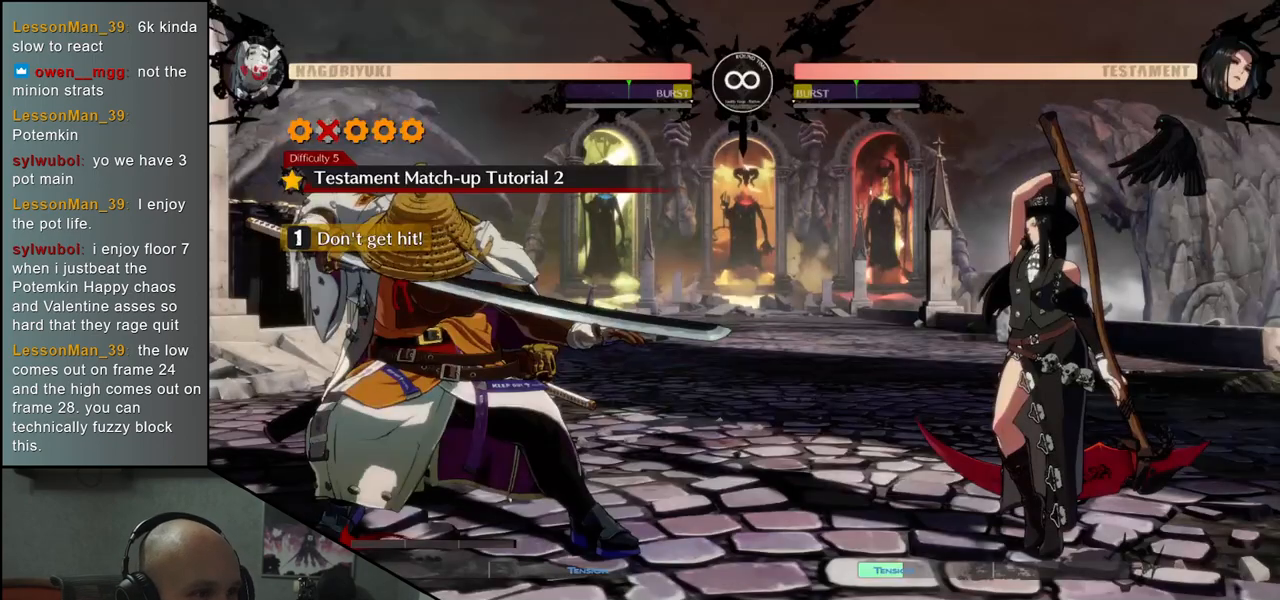
{"buttons": [], "left_stick": "center", "events": []}
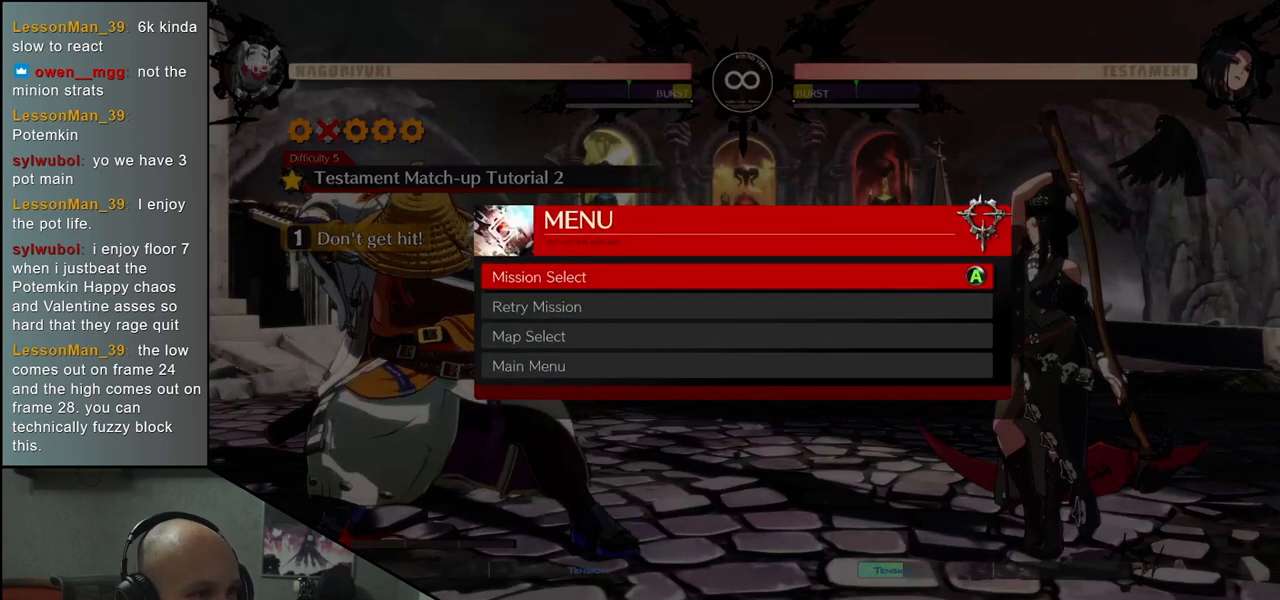
{"buttons": [], "left_stick": "center", "events": [[333, "L1", "down"], [417, "L1", "up"]]}
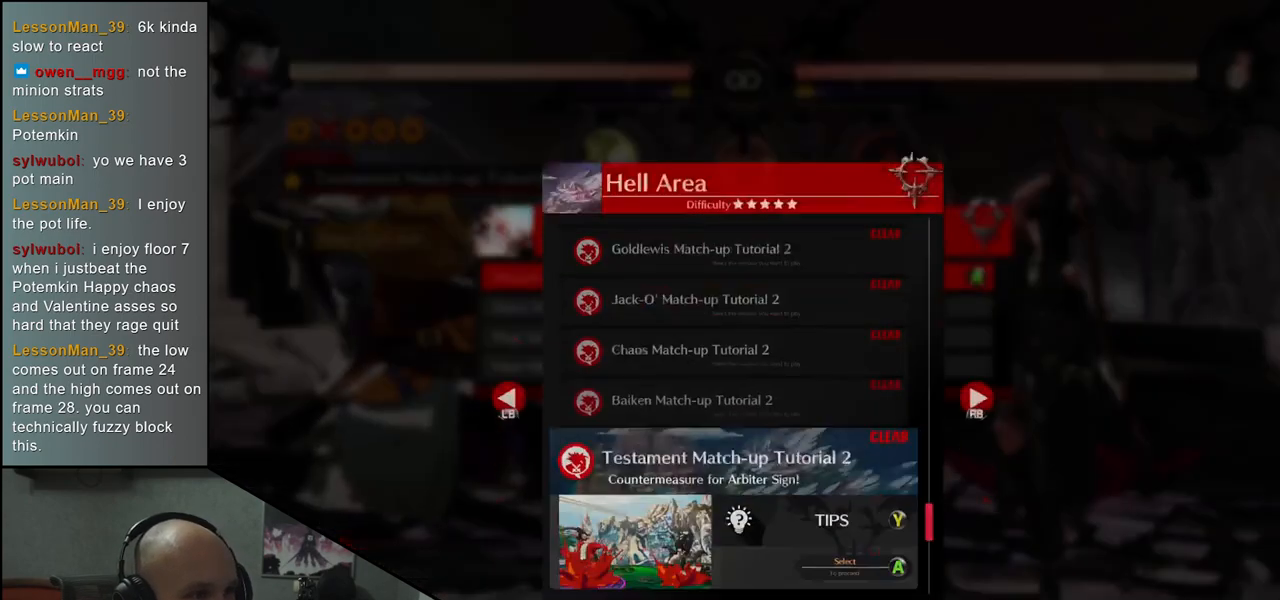
{"buttons": [], "left_stick": "down", "events": [[483, "left_stick", "down"]]}
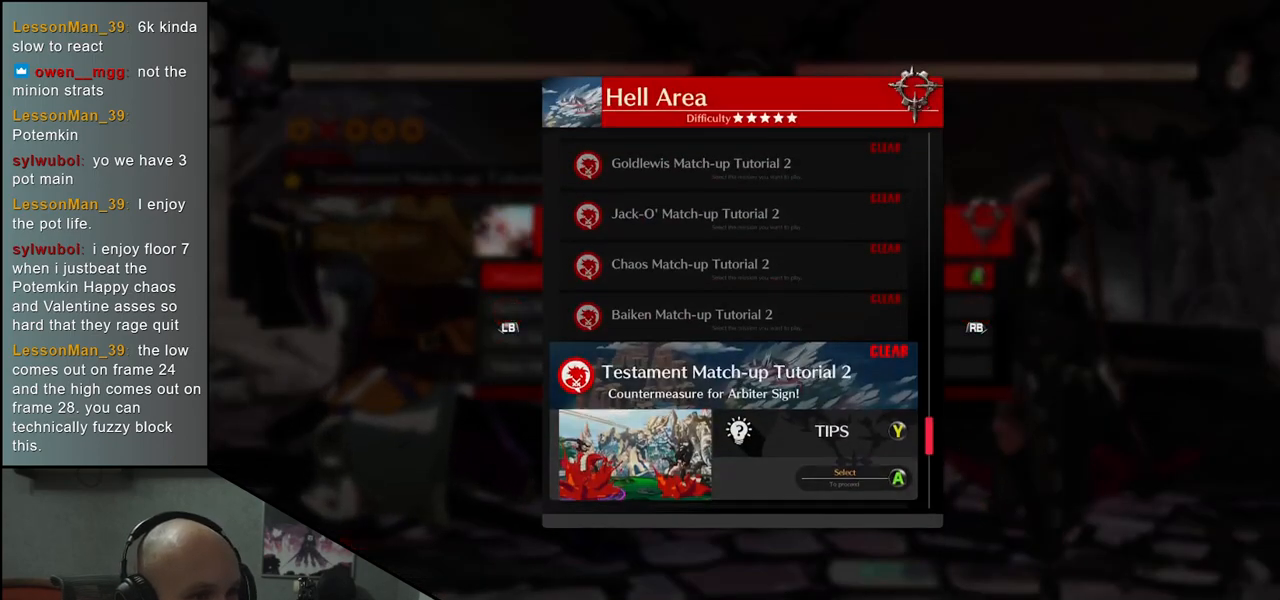
{"buttons": [], "left_stick": "center", "events": [[117, "left_stick", "center"]]}